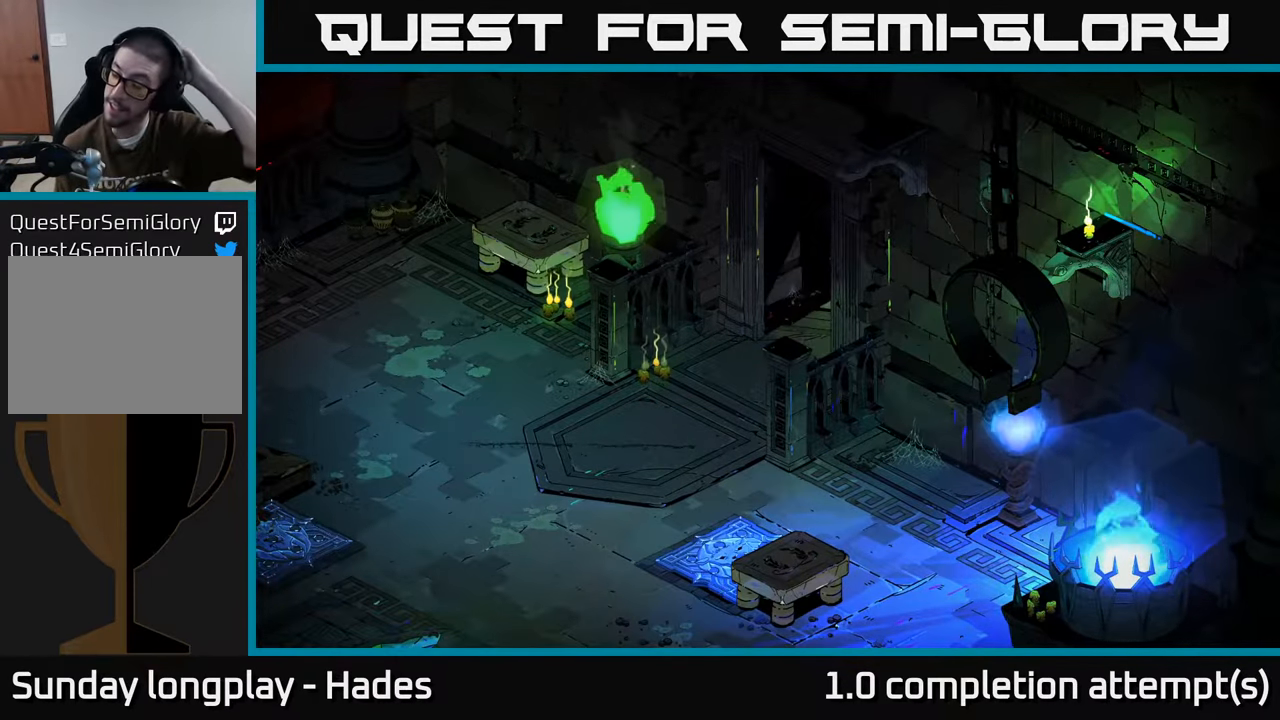
Gameplay with a controller (Xbox layout); each line is a JSON object with the inputs held at the frame after it. "events" lists button and stick changes between this image and that frame as [ms after this image, input, new state], when the widget could be followed in between. Not read: right_stick.
{"buttons": [], "left_stick": "center", "events": []}
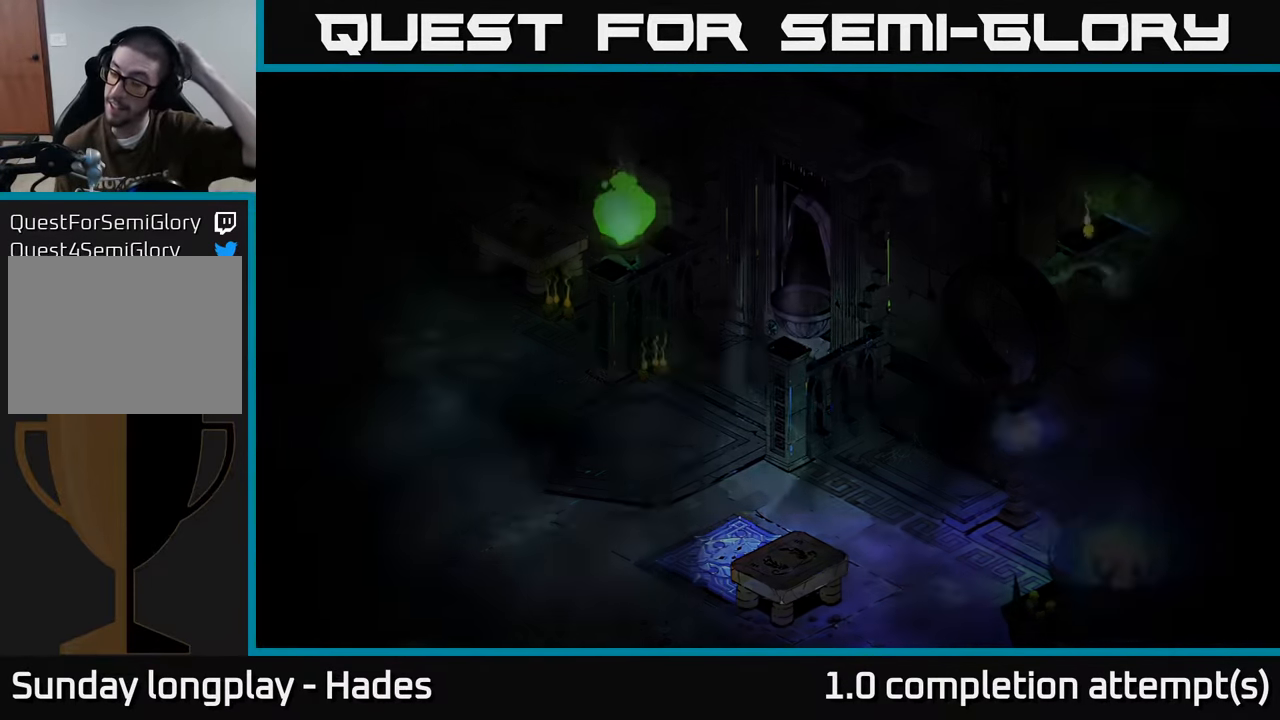
{"buttons": [], "left_stick": "center", "events": []}
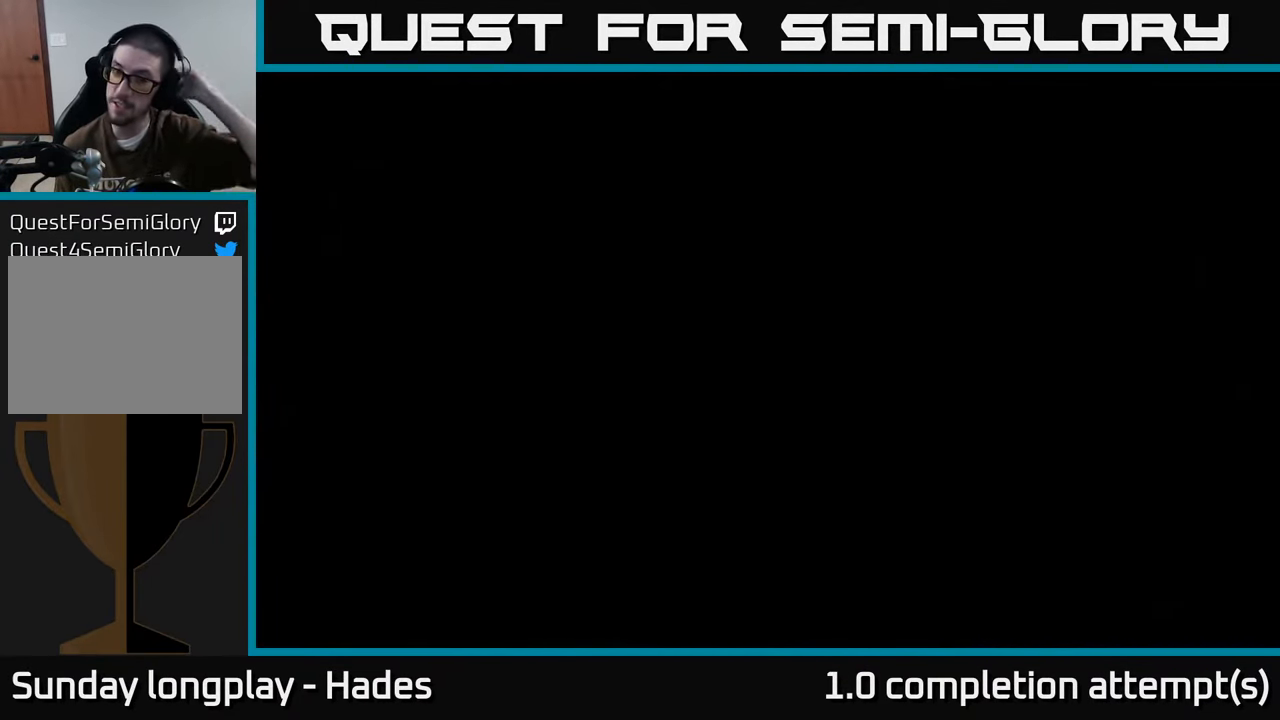
{"buttons": [], "left_stick": "center", "events": []}
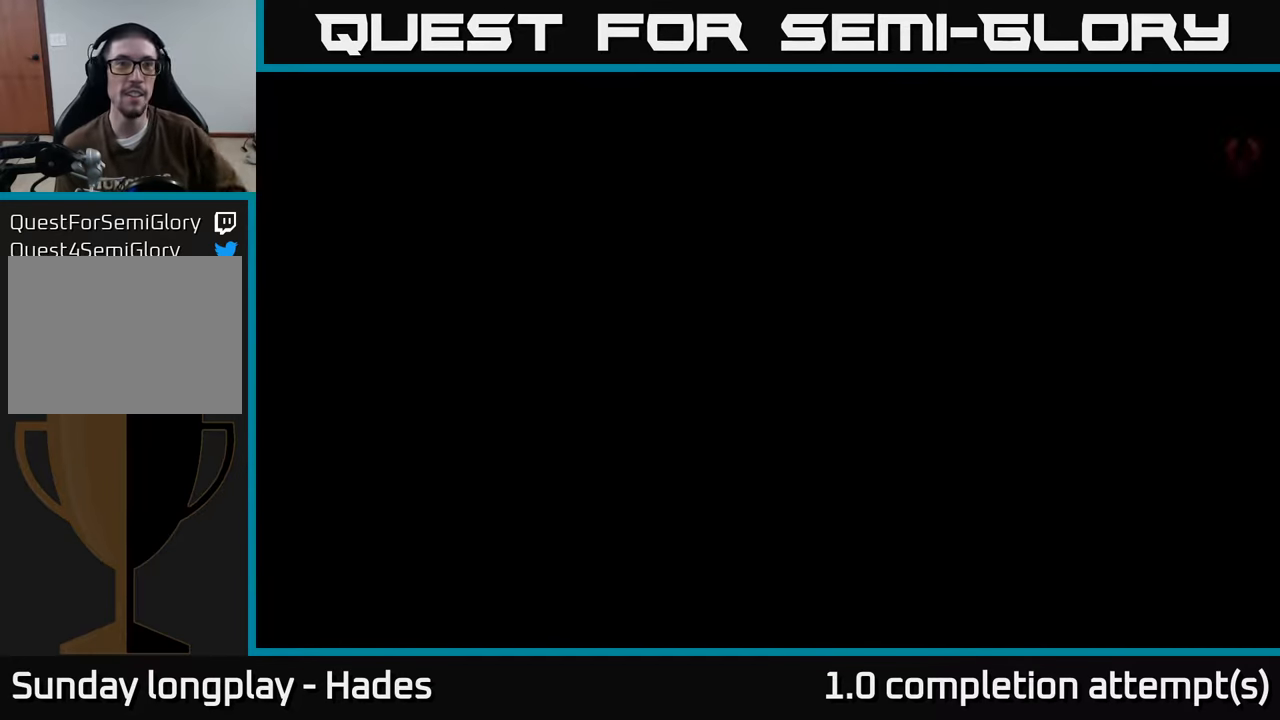
{"buttons": [], "left_stick": "center", "events": []}
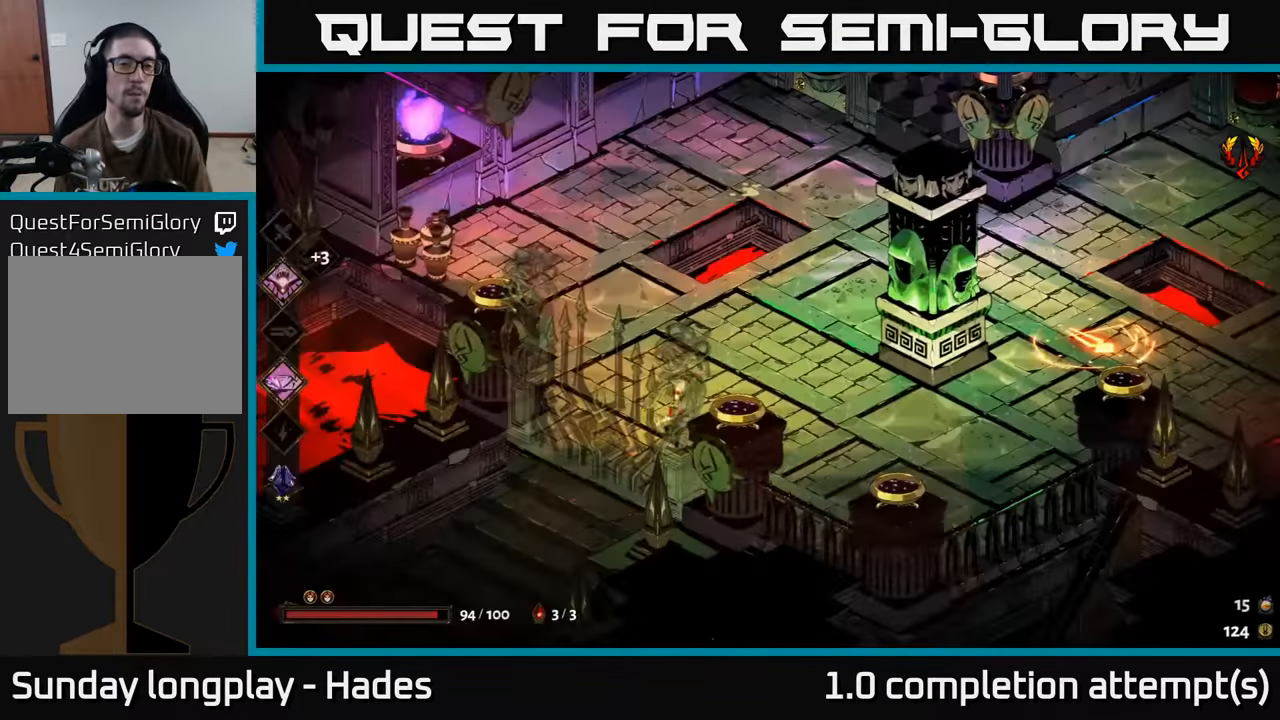
{"buttons": [], "left_stick": "up-right", "events": [[150, "left_stick", "right"], [284, "left_stick", "up-right"]]}
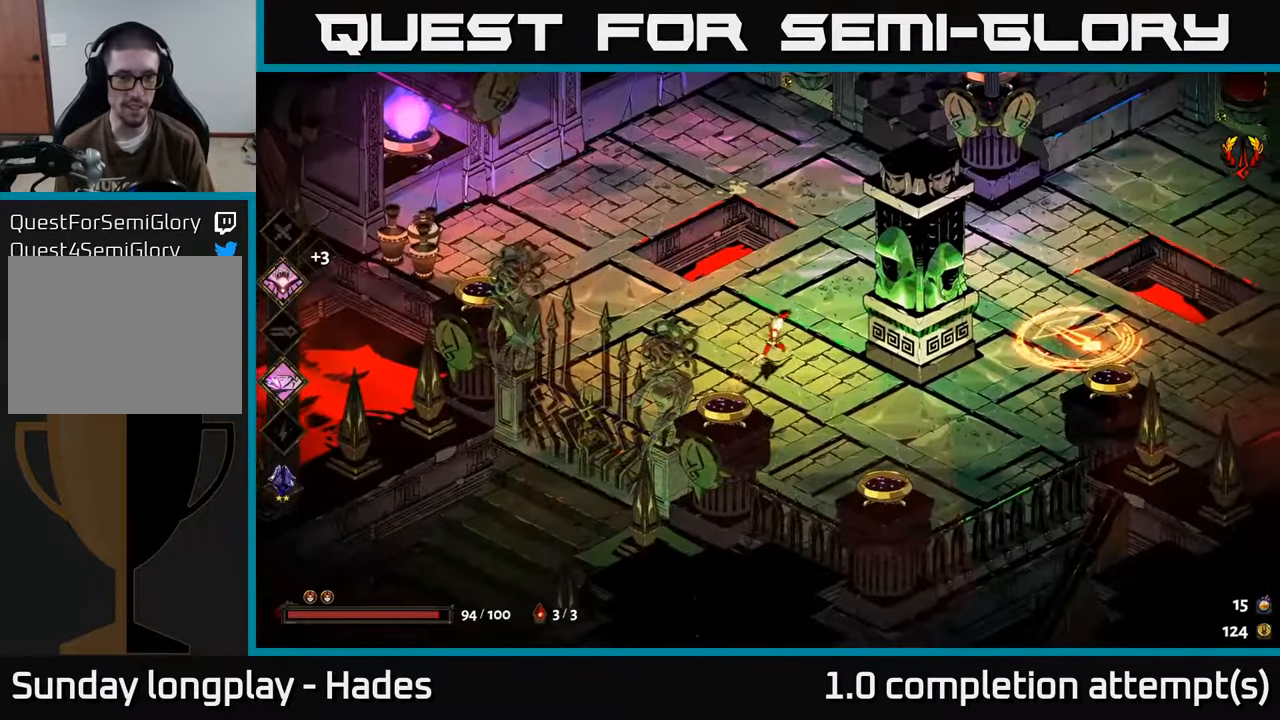
{"buttons": ["A"], "left_stick": "right", "events": [[17, "left_stick", "right"], [500, "A", "down"]]}
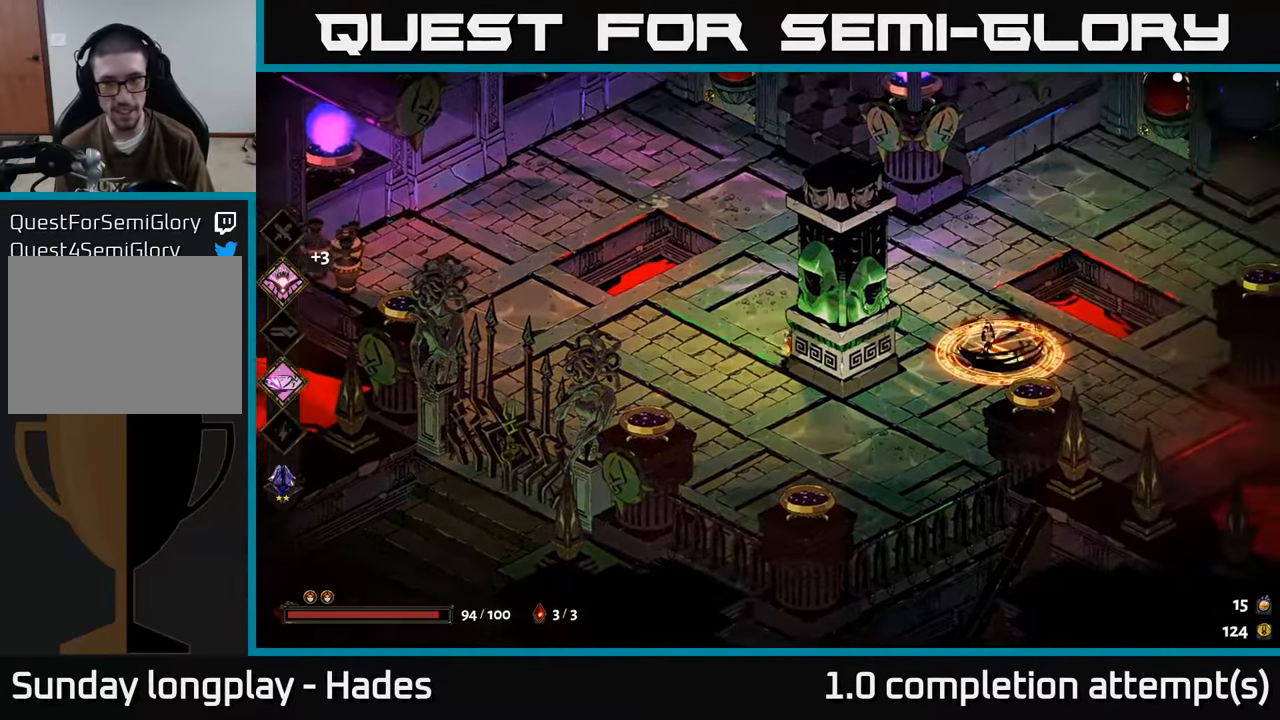
{"buttons": [], "left_stick": "up", "events": [[134, "A", "up"], [184, "Y", "down"], [250, "Y", "up"], [467, "left_stick", "up"]]}
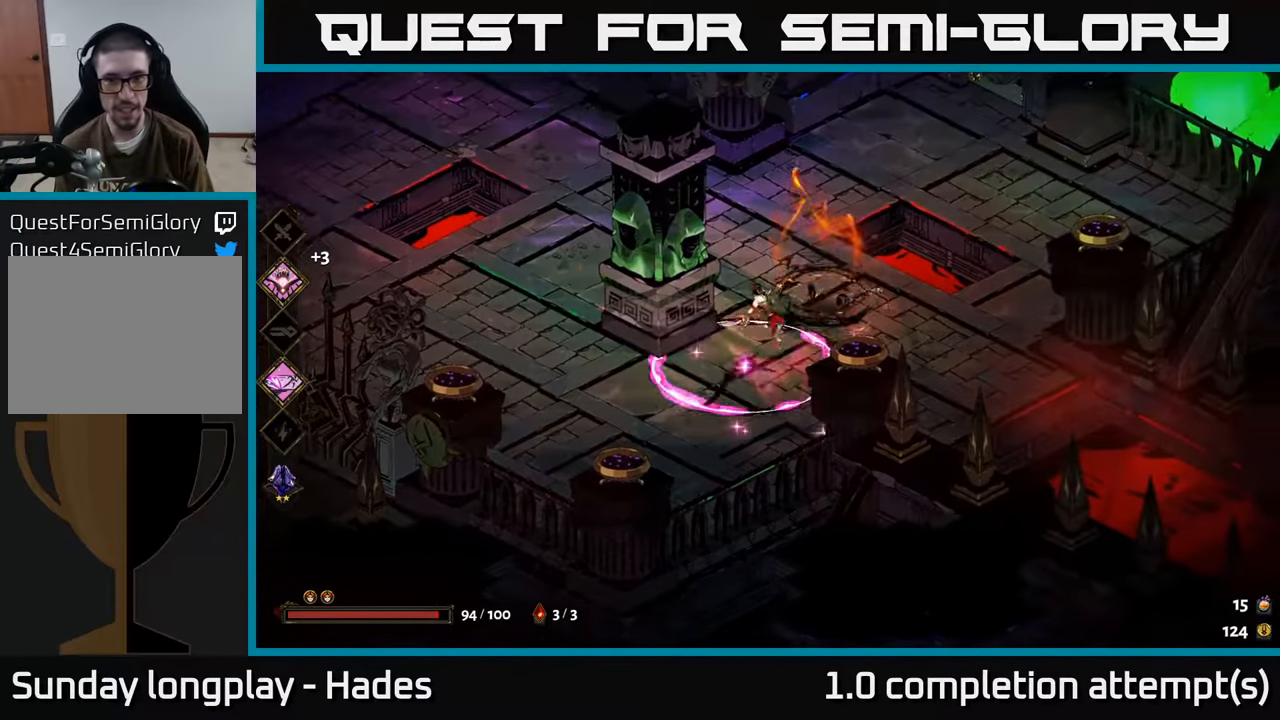
{"buttons": ["X"], "left_stick": "down-left", "events": [[234, "A", "down"], [284, "X", "down"], [350, "A", "up"], [384, "X", "up"], [384, "left_stick", "right"], [450, "left_stick", "down-left"], [467, "X", "down"]]}
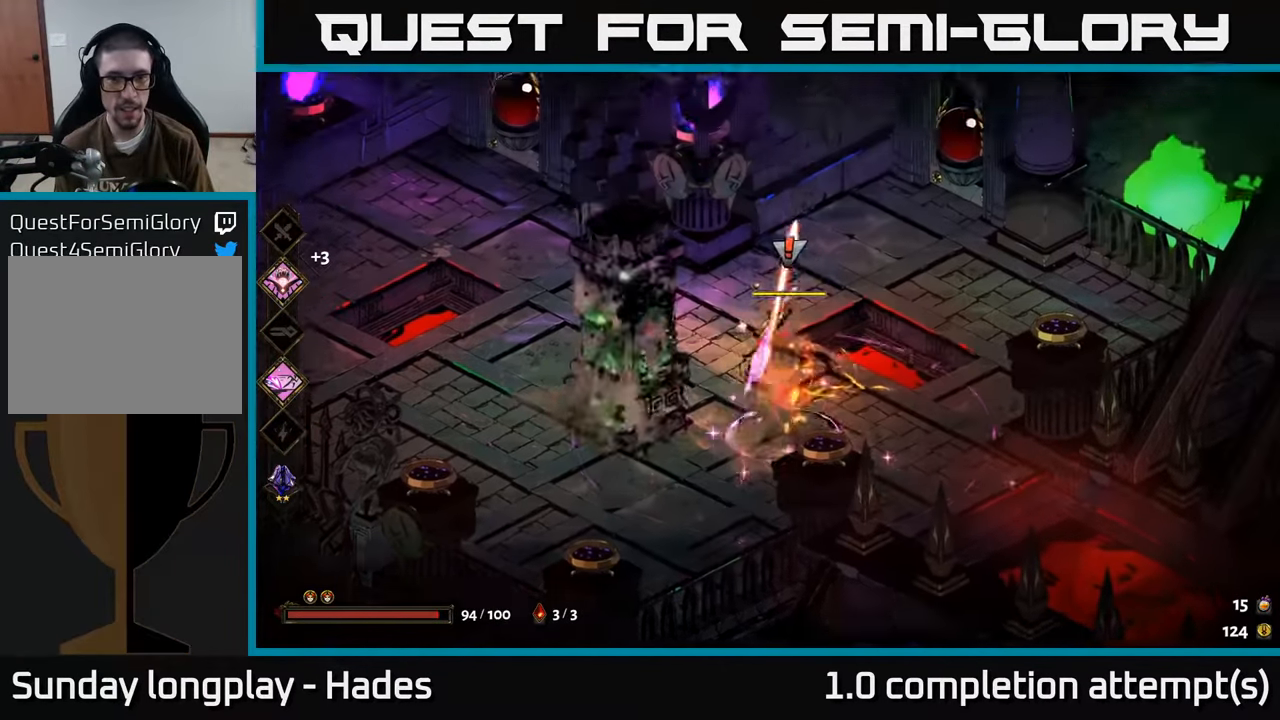
{"buttons": ["A", "X"], "left_stick": "down", "events": [[34, "X", "up"], [84, "left_stick", "down"], [100, "X", "down"], [184, "X", "up"], [267, "X", "down"], [384, "X", "up"], [400, "A", "down"], [484, "X", "down"]]}
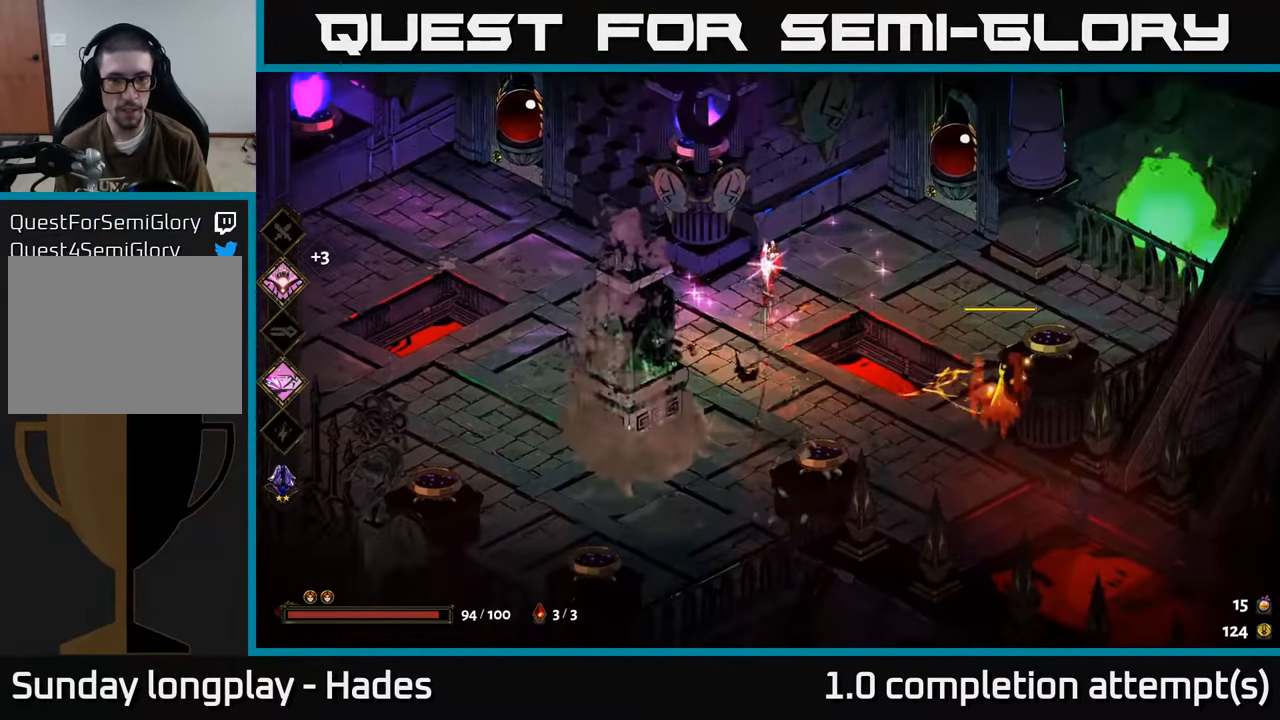
{"buttons": [], "left_stick": "up-right", "events": [[67, "X", "up"], [117, "A", "up"], [117, "left_stick", "right"], [167, "A", "down"], [184, "A", "up"], [367, "Y", "down"], [384, "left_stick", "up-right"], [467, "Y", "up"]]}
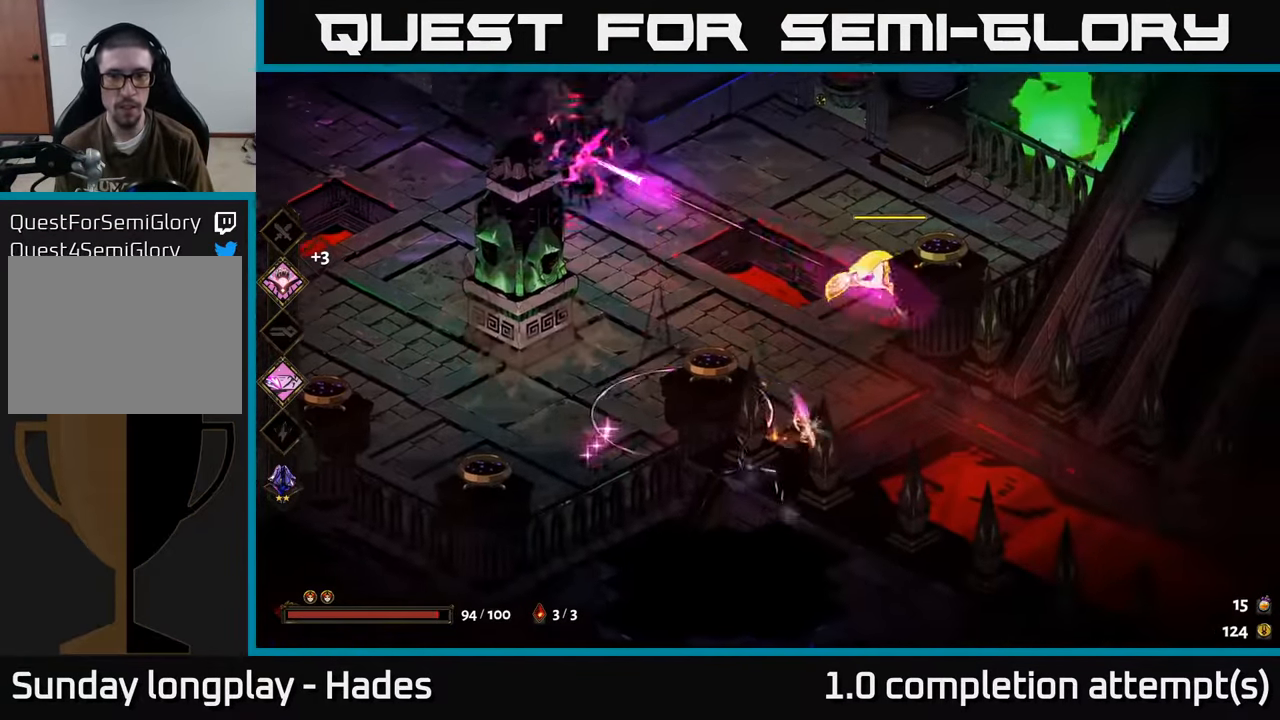
{"buttons": ["A"], "left_stick": "up-right", "events": [[434, "A", "down"]]}
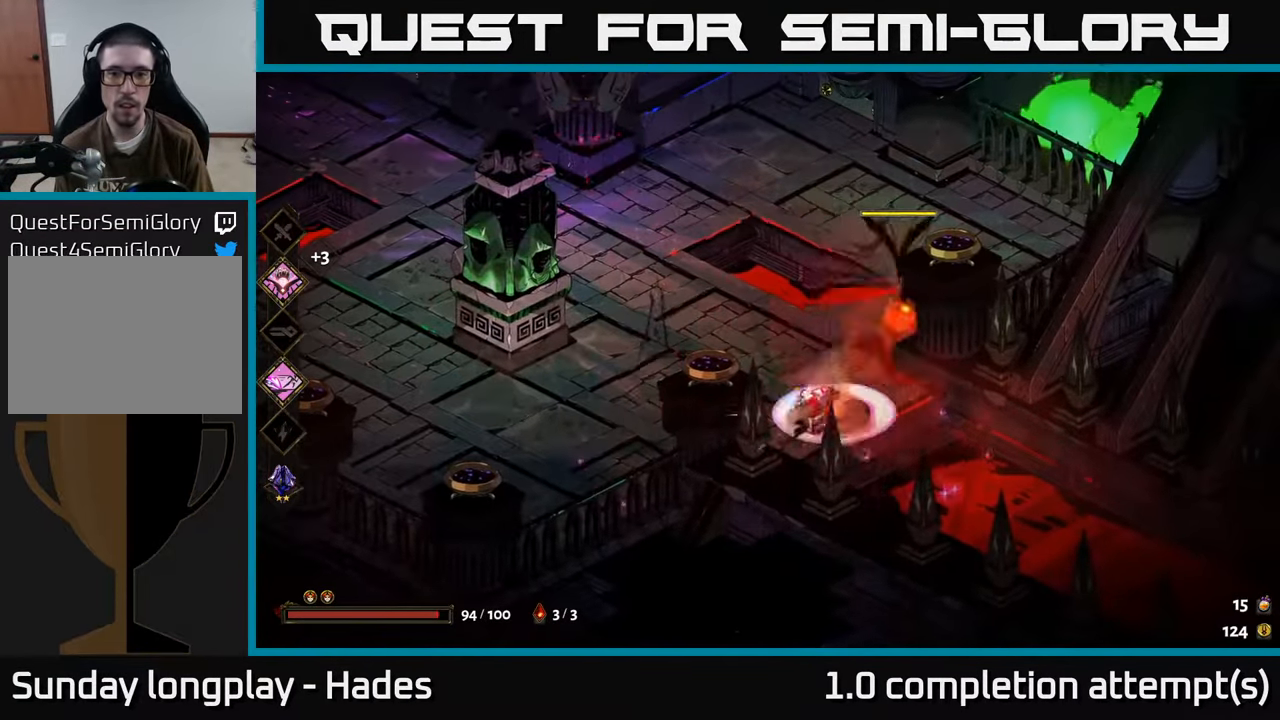
{"buttons": ["A"], "left_stick": "down-left", "events": [[50, "X", "down"], [100, "A", "up"], [184, "X", "up"], [250, "X", "down"], [334, "X", "up"], [334, "left_stick", "down"], [417, "X", "down"], [467, "A", "down"], [467, "left_stick", "down-left"], [500, "X", "up"]]}
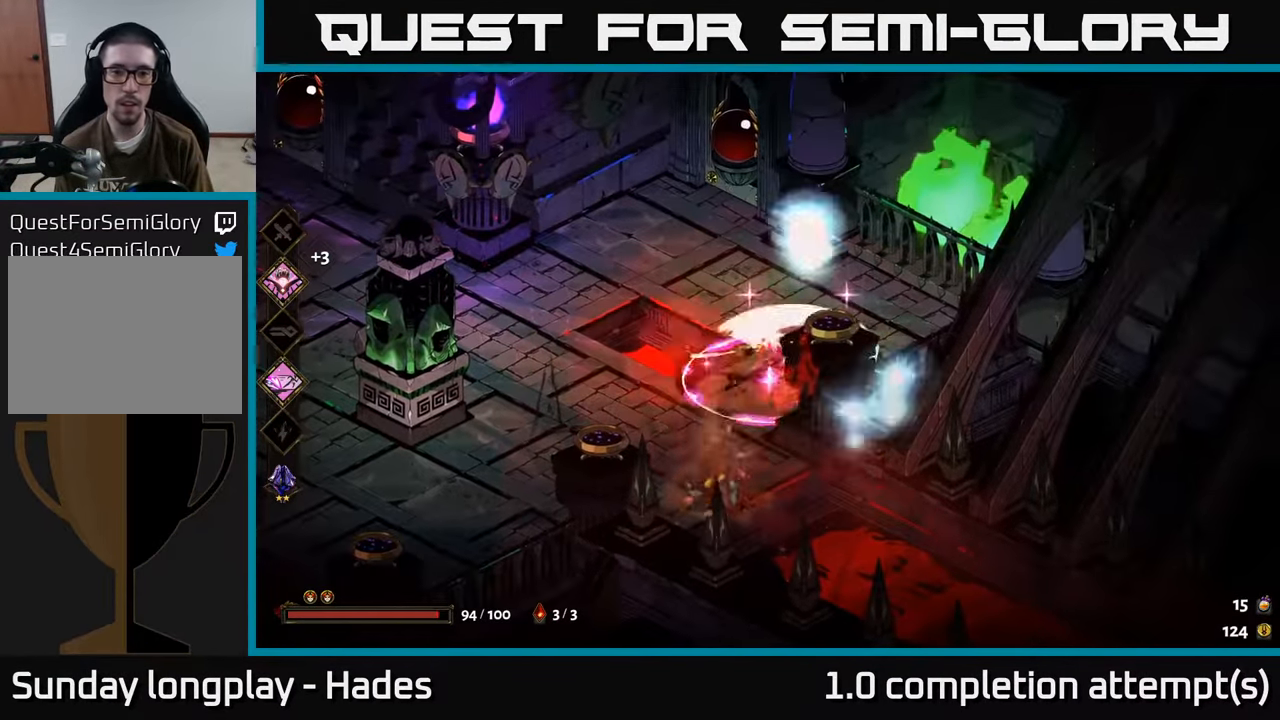
{"buttons": [], "left_stick": "up-right", "events": [[150, "A", "up"], [250, "A", "down"], [350, "A", "up"], [483, "left_stick", "up-right"]]}
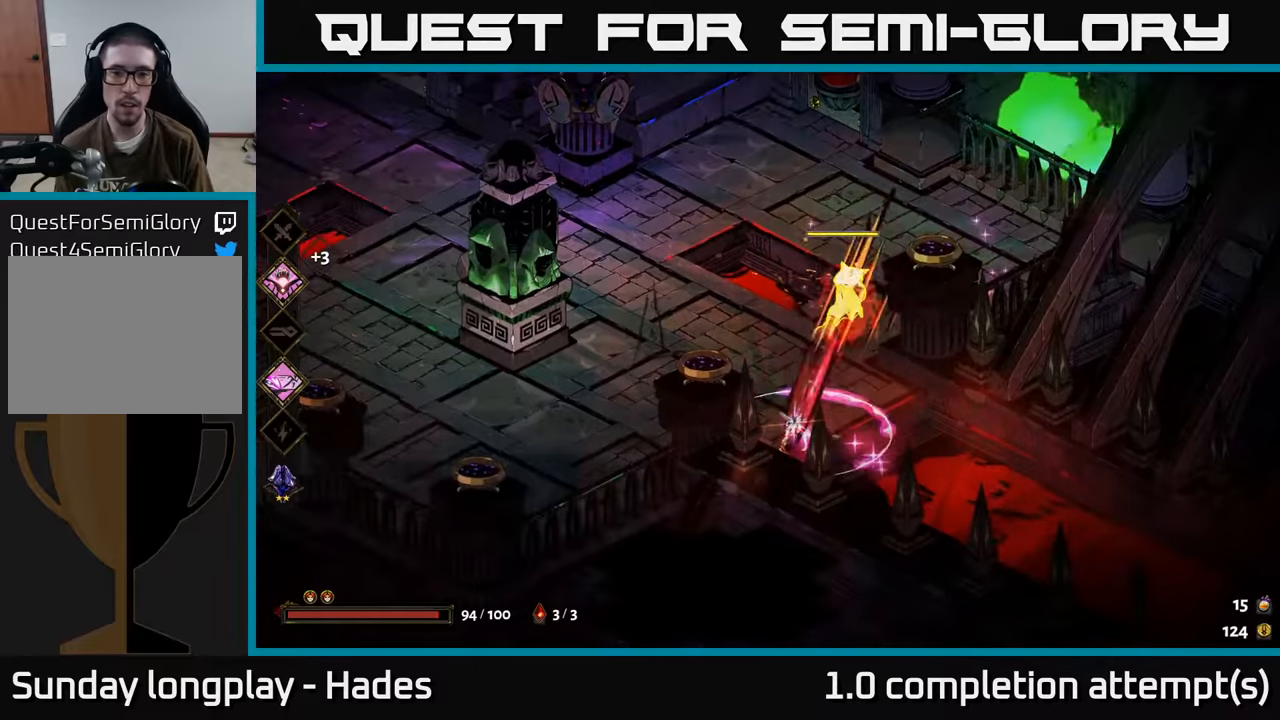
{"buttons": ["A", "X"], "left_stick": "up-right", "events": [[16, "B", "down"], [116, "B", "up"], [433, "A", "down"], [500, "X", "down"]]}
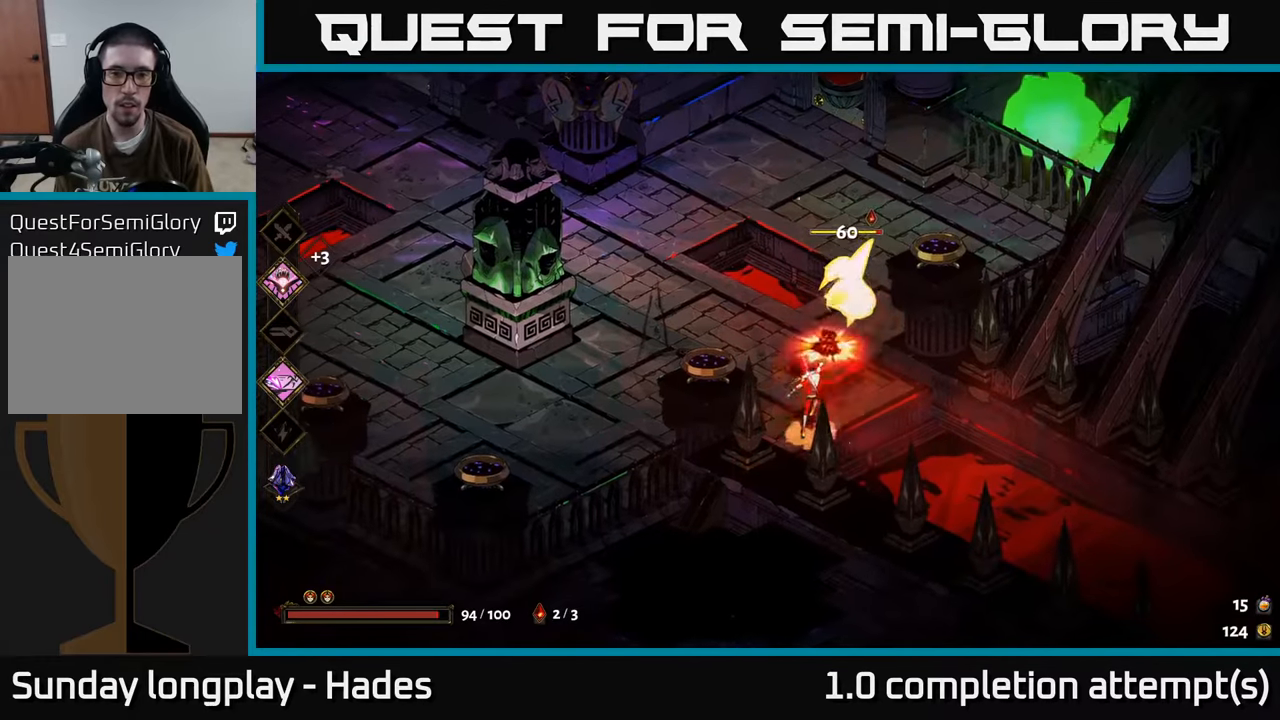
{"buttons": [], "left_stick": "center", "events": [[33, "A", "up"], [100, "X", "up"], [150, "left_stick", "down"], [166, "X", "down"], [233, "X", "up"], [316, "X", "down"], [383, "X", "up"], [450, "left_stick", "center"]]}
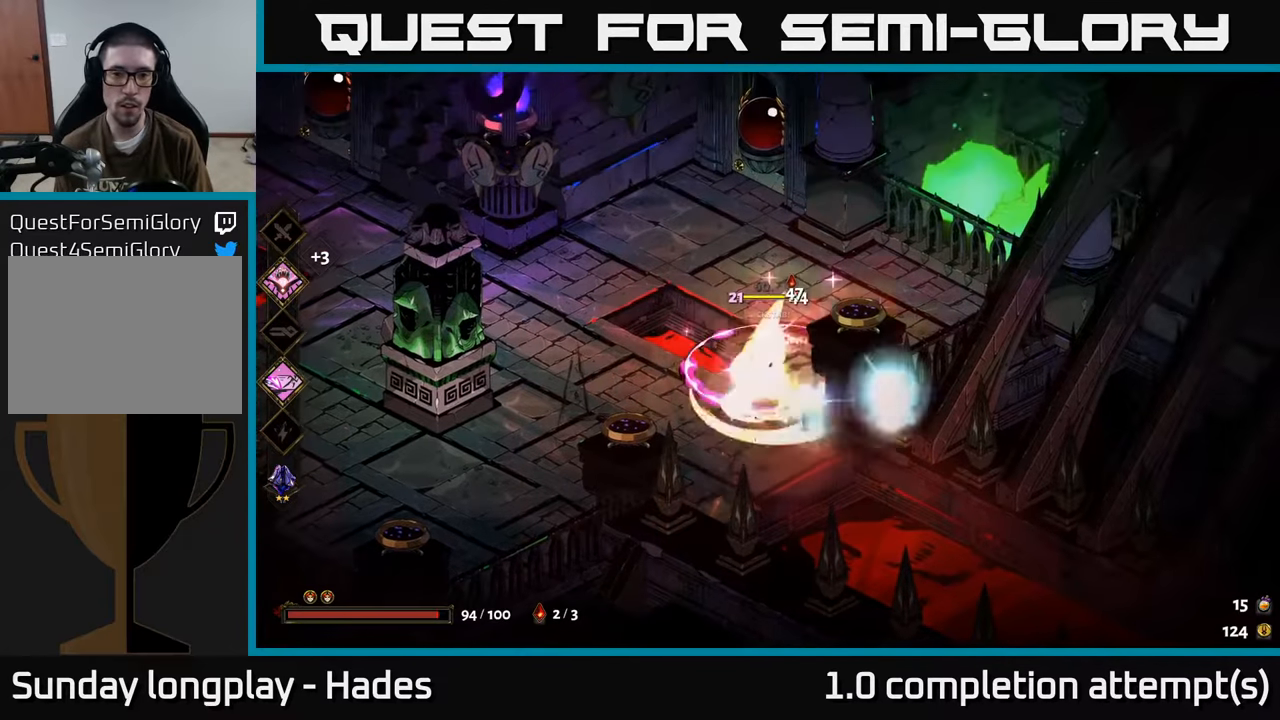
{"buttons": [], "left_stick": "center", "events": [[16, "Y", "down"], [116, "Y", "up"]]}
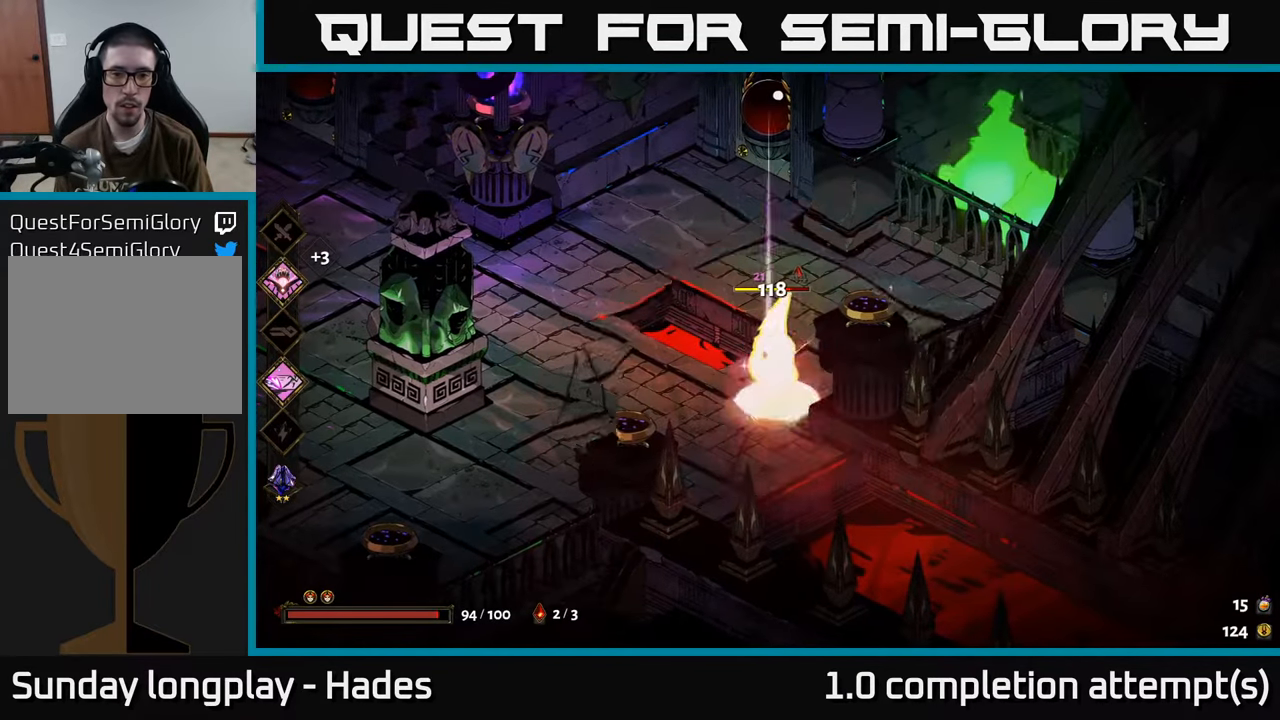
{"buttons": [], "left_stick": "center", "events": [[183, "A", "down"], [183, "X", "down"], [216, "A", "up"], [266, "X", "up"], [366, "X", "down"], [433, "X", "up"]]}
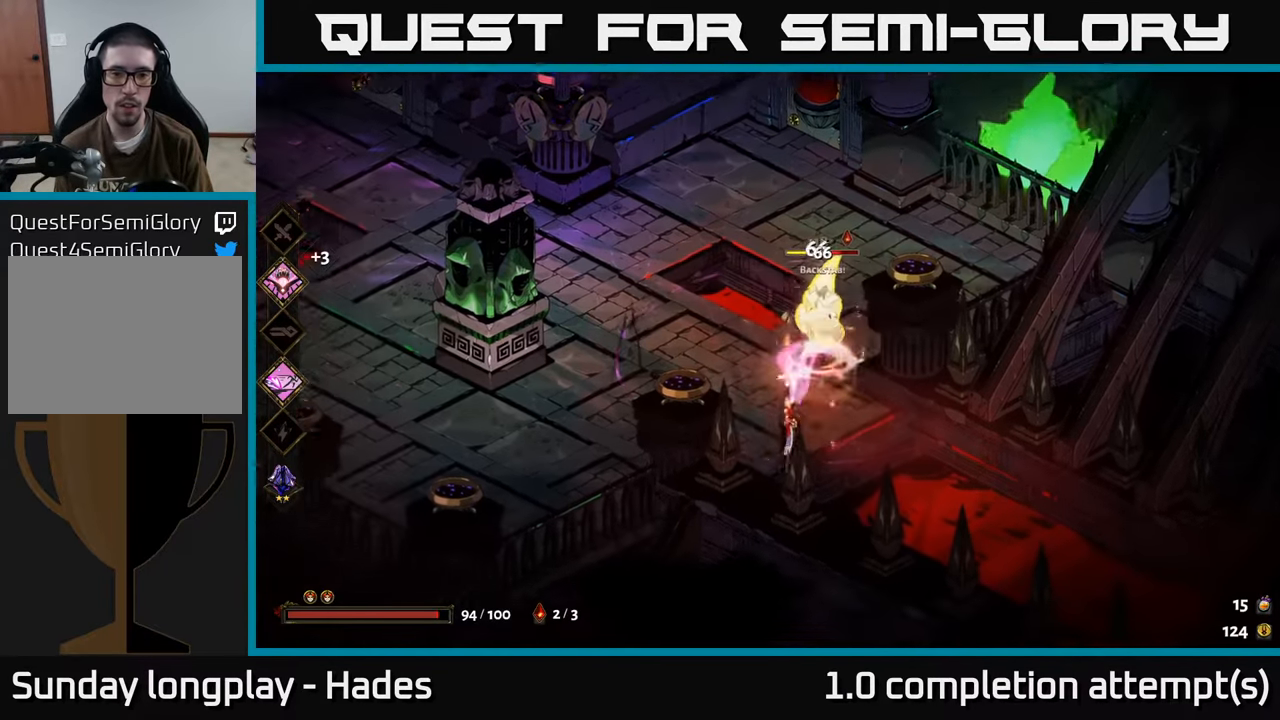
{"buttons": ["A", "X"], "left_stick": "up-right", "events": [[33, "X", "down"], [66, "left_stick", "up-right"], [116, "X", "up"], [216, "A", "down"], [266, "X", "down"], [350, "A", "up"], [366, "X", "up"], [466, "A", "down"], [500, "X", "down"]]}
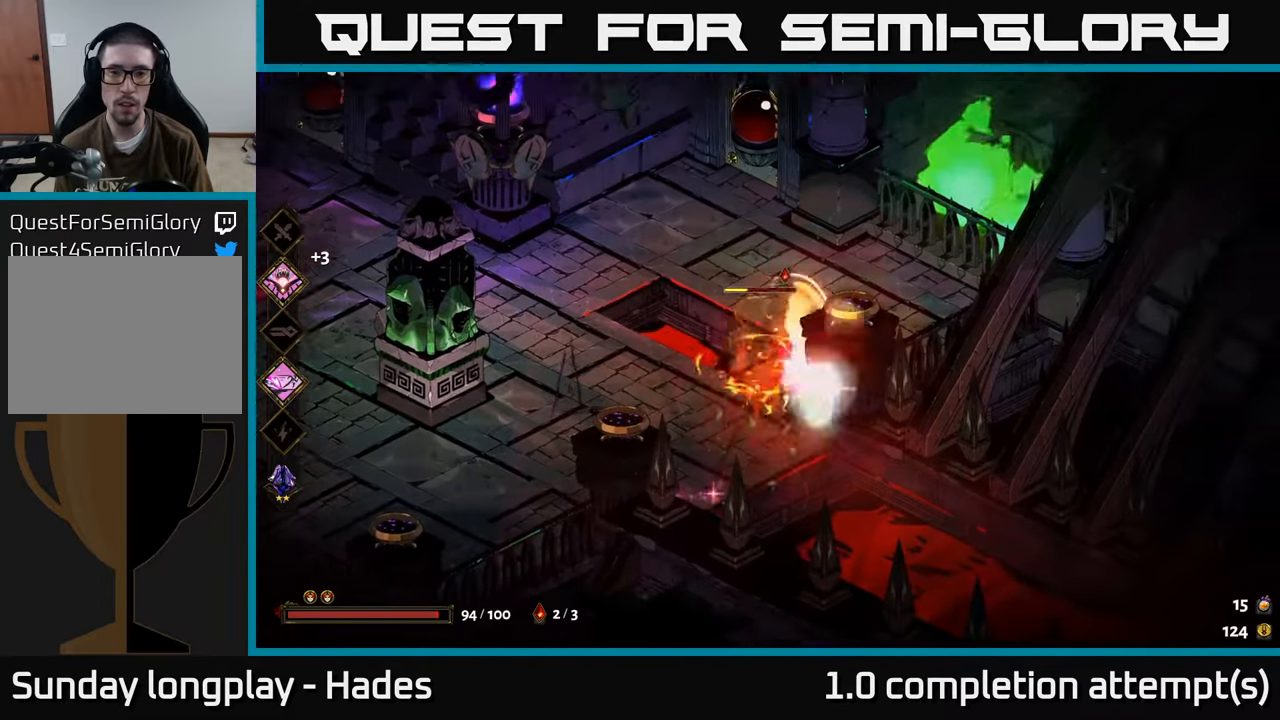
{"buttons": [], "left_stick": "left", "events": [[100, "A", "up"], [116, "left_stick", "left"], [133, "X", "up"]]}
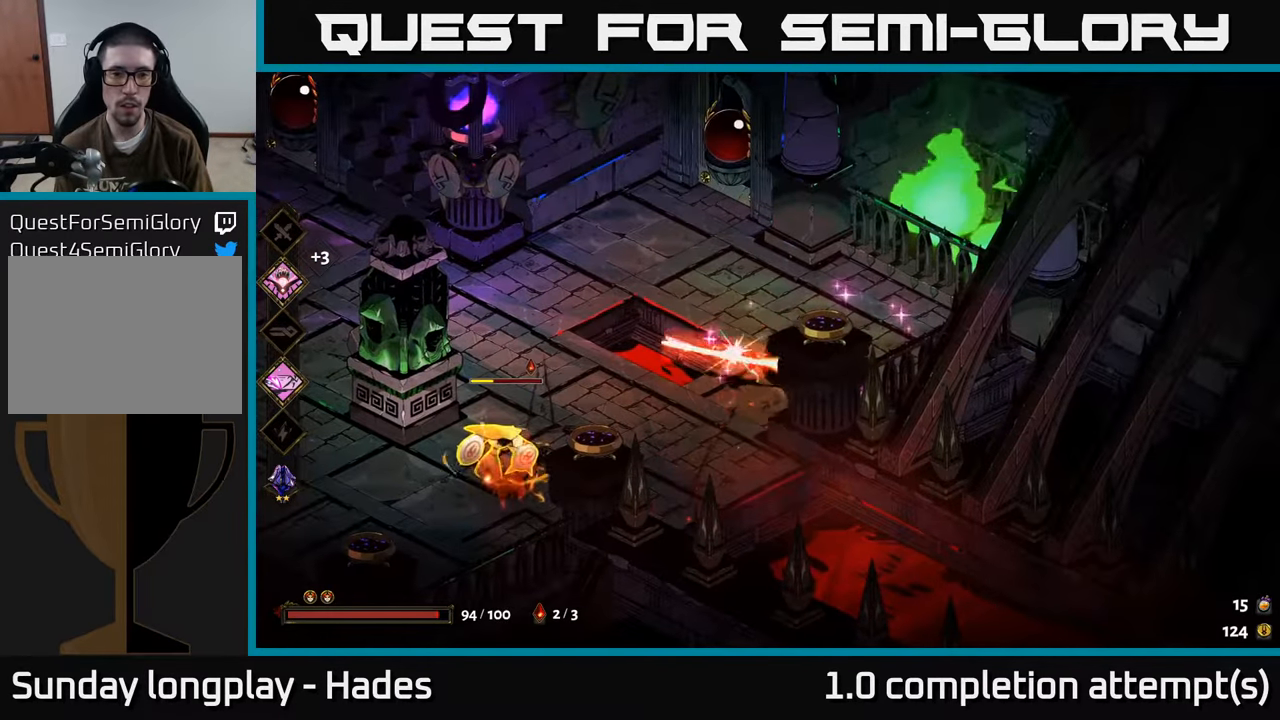
{"buttons": [], "left_stick": "down", "events": [[100, "A", "down"], [216, "A", "up"], [300, "A", "down"], [316, "A", "up"], [316, "left_stick", "down-left"], [333, "B", "down"], [450, "B", "up"], [500, "left_stick", "down"]]}
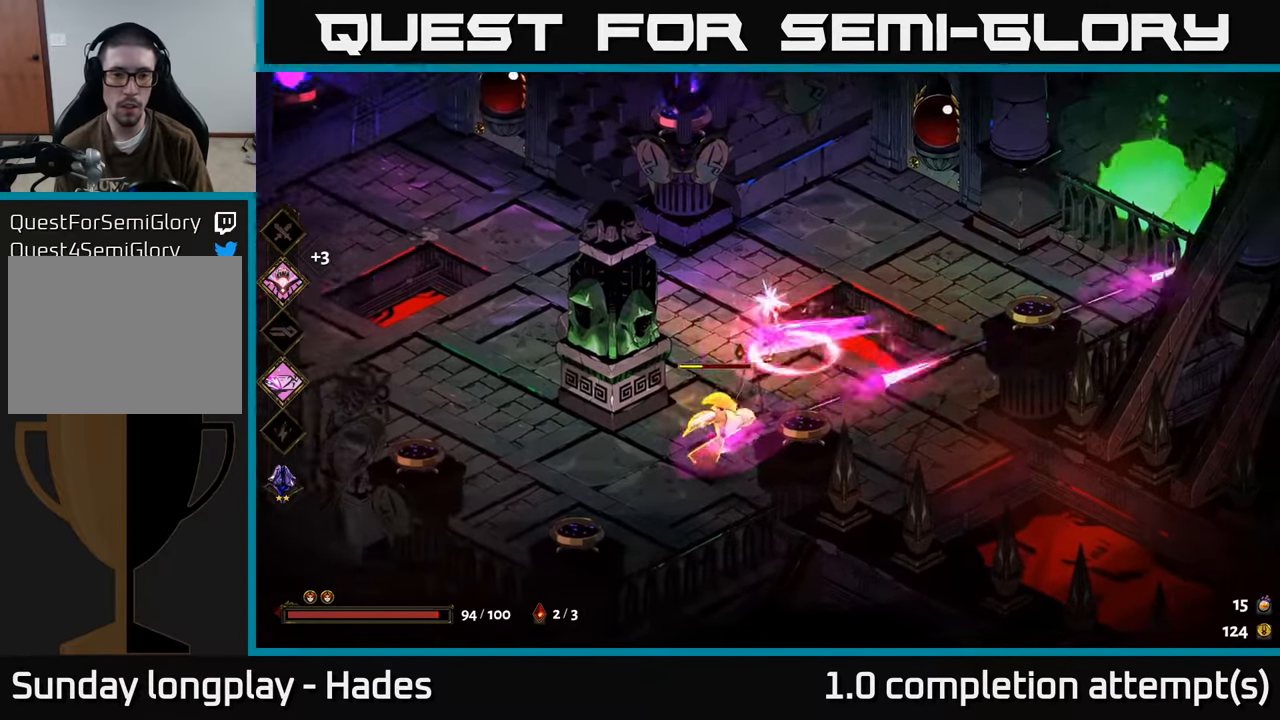
{"buttons": [], "left_stick": "down", "events": [[283, "A", "down"], [366, "X", "down"], [400, "A", "up"], [483, "X", "up"]]}
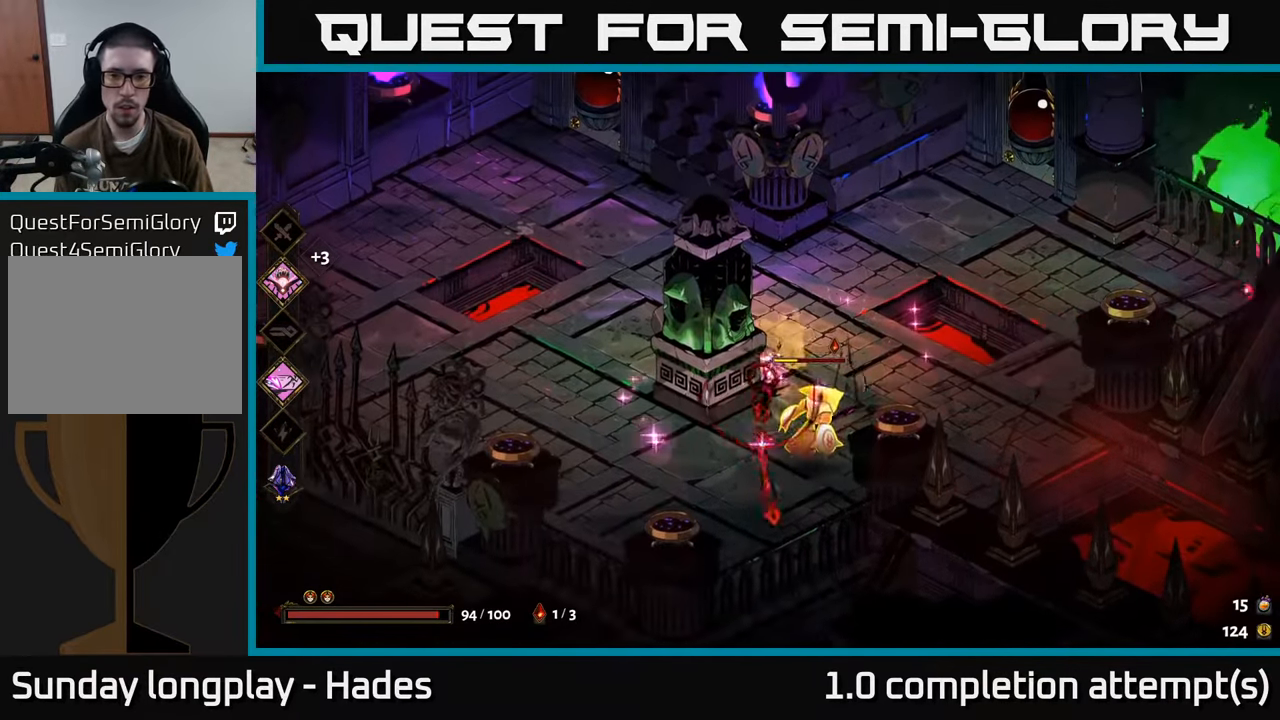
{"buttons": [], "left_stick": "down-left", "events": [[50, "X", "down"], [150, "X", "up"], [200, "A", "down"], [200, "X", "down"], [200, "left_stick", "up-right"], [216, "A", "up"], [283, "X", "up"], [300, "left_stick", "center"], [416, "left_stick", "down-left"]]}
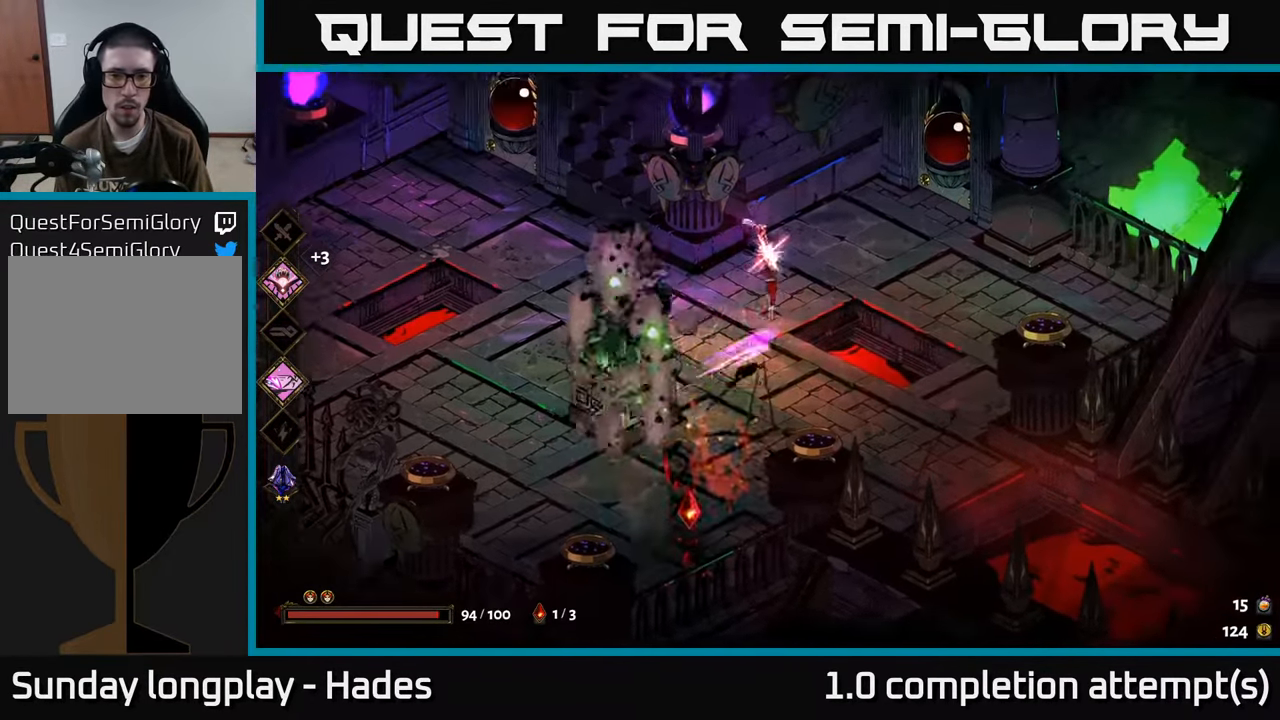
{"buttons": [], "left_stick": "down", "events": [[66, "left_stick", "down"], [150, "A", "down"], [266, "A", "up"], [350, "A", "down"], [433, "A", "up"]]}
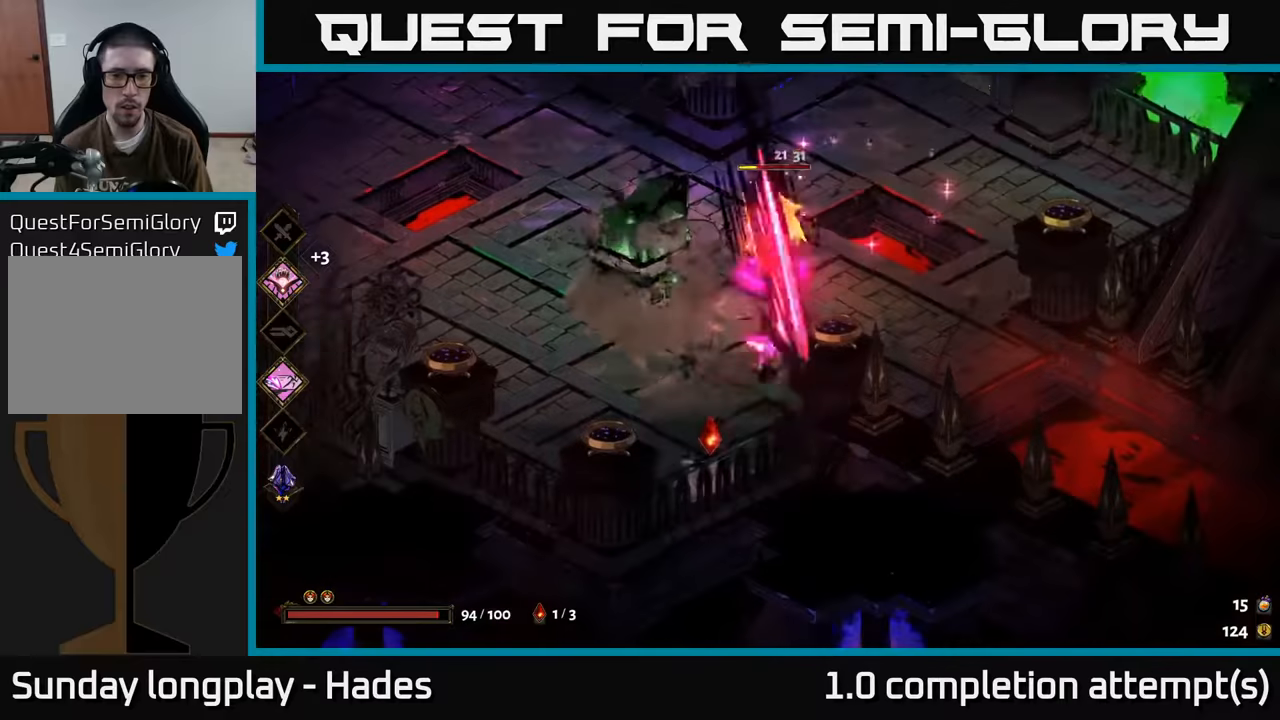
{"buttons": [], "left_stick": "up", "events": [[200, "left_stick", "up"], [233, "B", "down"], [317, "B", "up"]]}
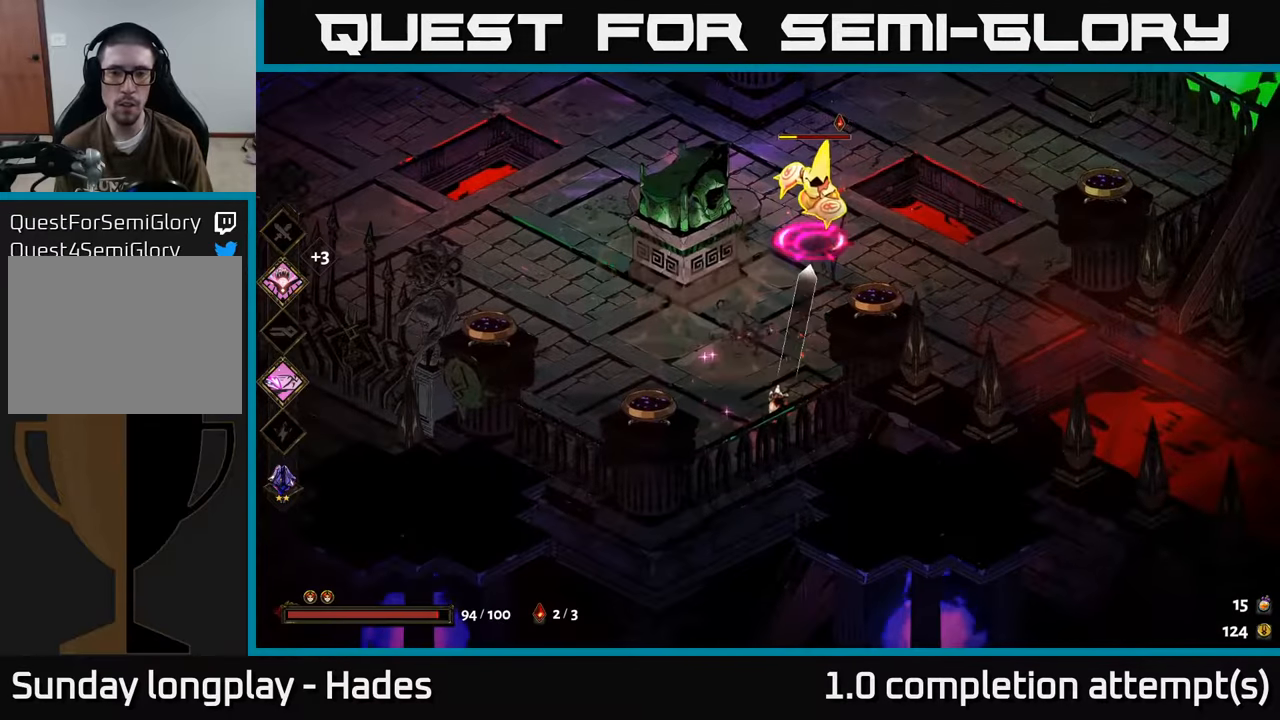
{"buttons": ["X"], "left_stick": "down-right", "events": [[133, "A", "down"], [267, "A", "up"], [300, "A", "down"], [367, "X", "down"], [467, "A", "up"], [500, "left_stick", "down-right"]]}
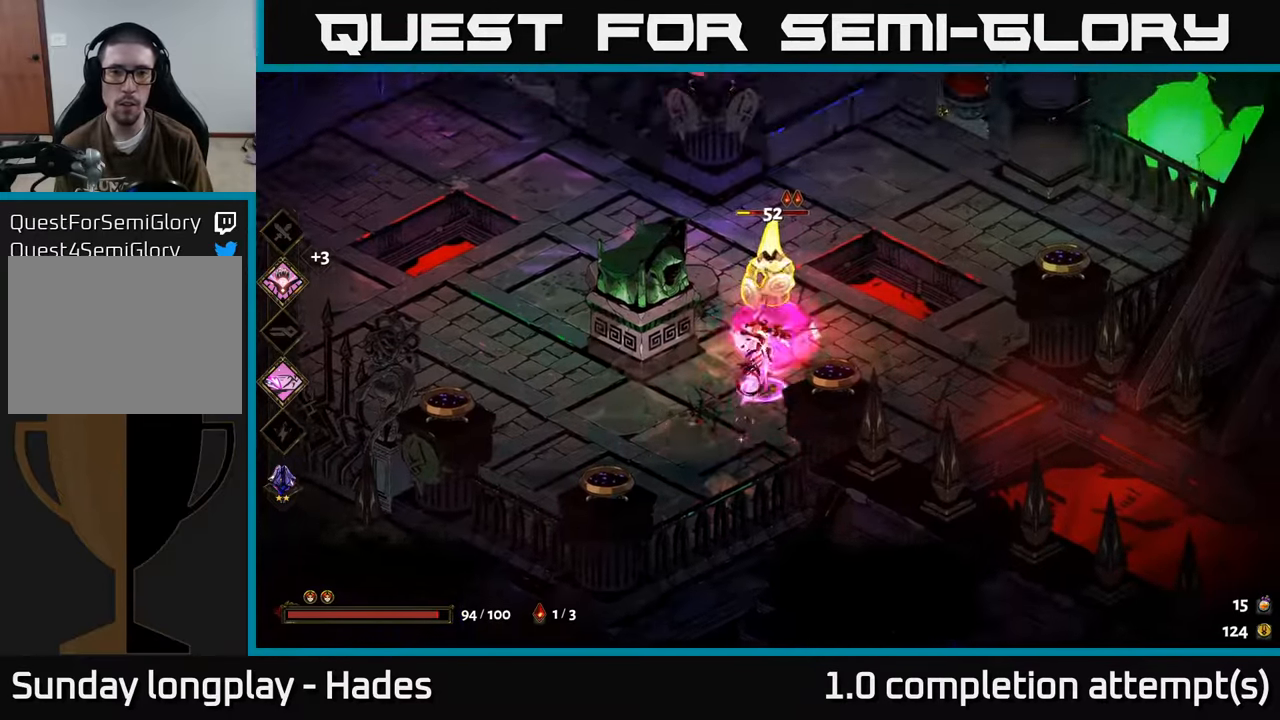
{"buttons": [], "left_stick": "center", "events": [[17, "X", "up"], [17, "left_stick", "down"], [150, "Y", "down"], [250, "Y", "up"], [400, "left_stick", "center"]]}
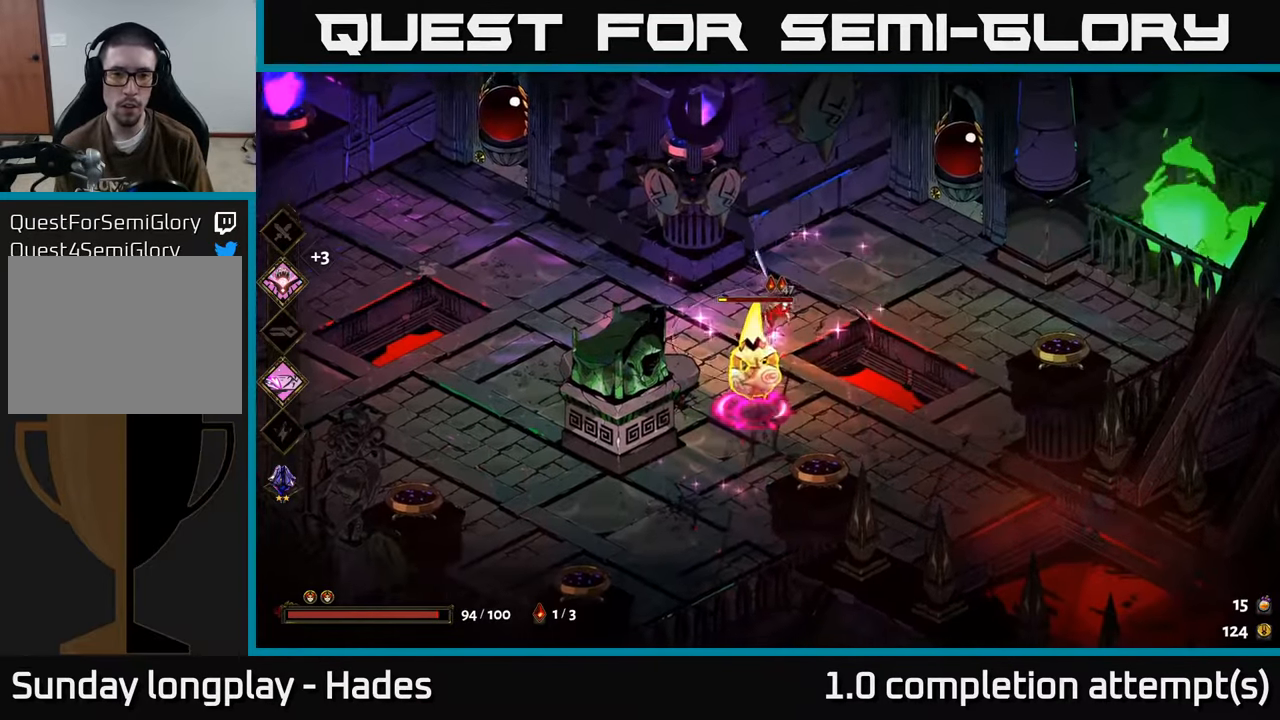
{"buttons": ["X"], "left_stick": "up", "events": [[233, "A", "down"], [267, "left_stick", "down"], [283, "X", "down"], [350, "A", "up"], [400, "X", "up"], [433, "left_stick", "up"], [483, "X", "down"]]}
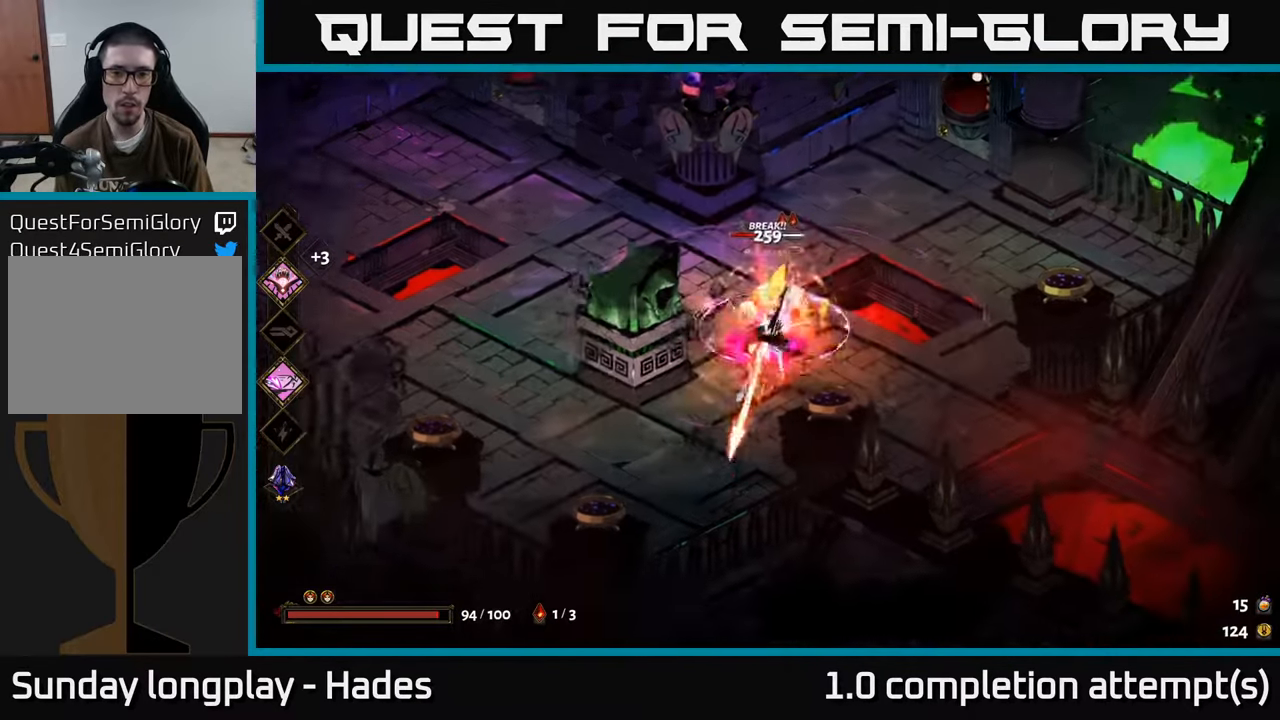
{"buttons": [], "left_stick": "up-right", "events": [[50, "X", "up"], [150, "X", "down"], [233, "A", "down"], [250, "X", "up"], [333, "X", "down"], [383, "A", "up"], [400, "left_stick", "up-right"], [433, "X", "up"]]}
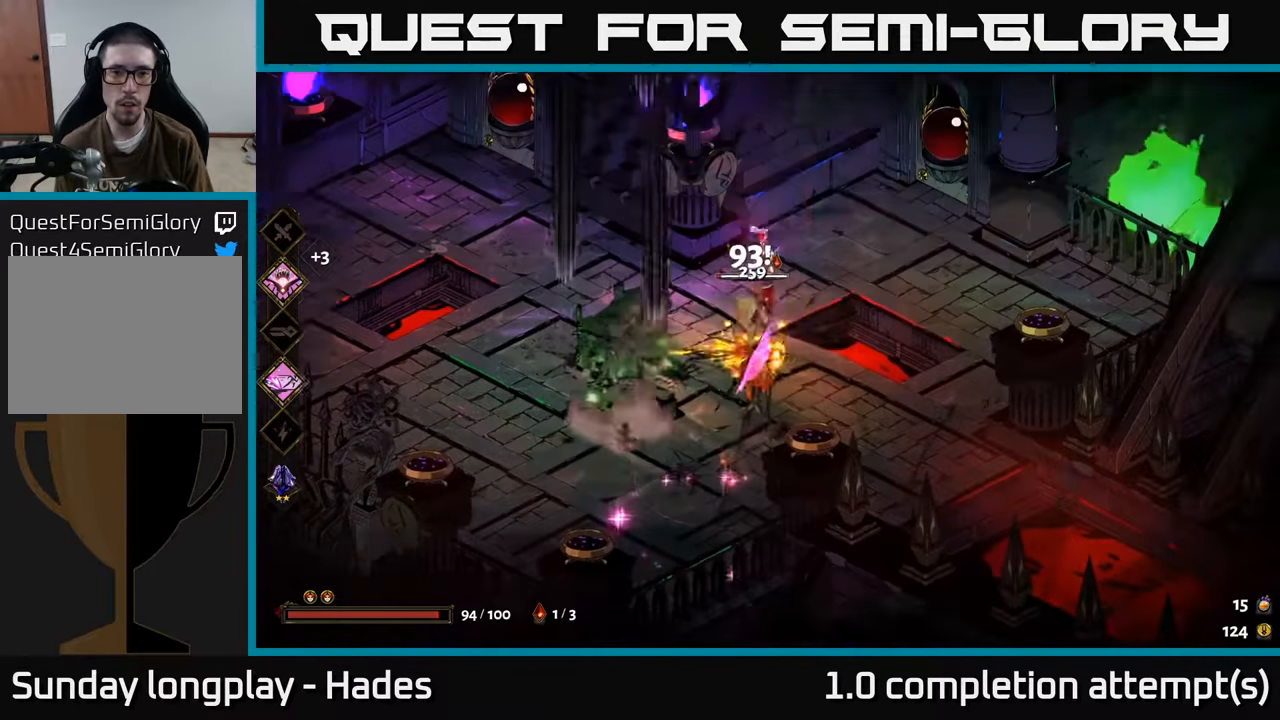
{"buttons": ["X"], "left_stick": "down-left", "events": [[50, "X", "down"], [50, "left_stick", "down"], [100, "X", "up"], [217, "X", "down"], [250, "left_stick", "down-left"], [317, "A", "down"], [350, "X", "up"], [433, "X", "down"], [483, "A", "up"]]}